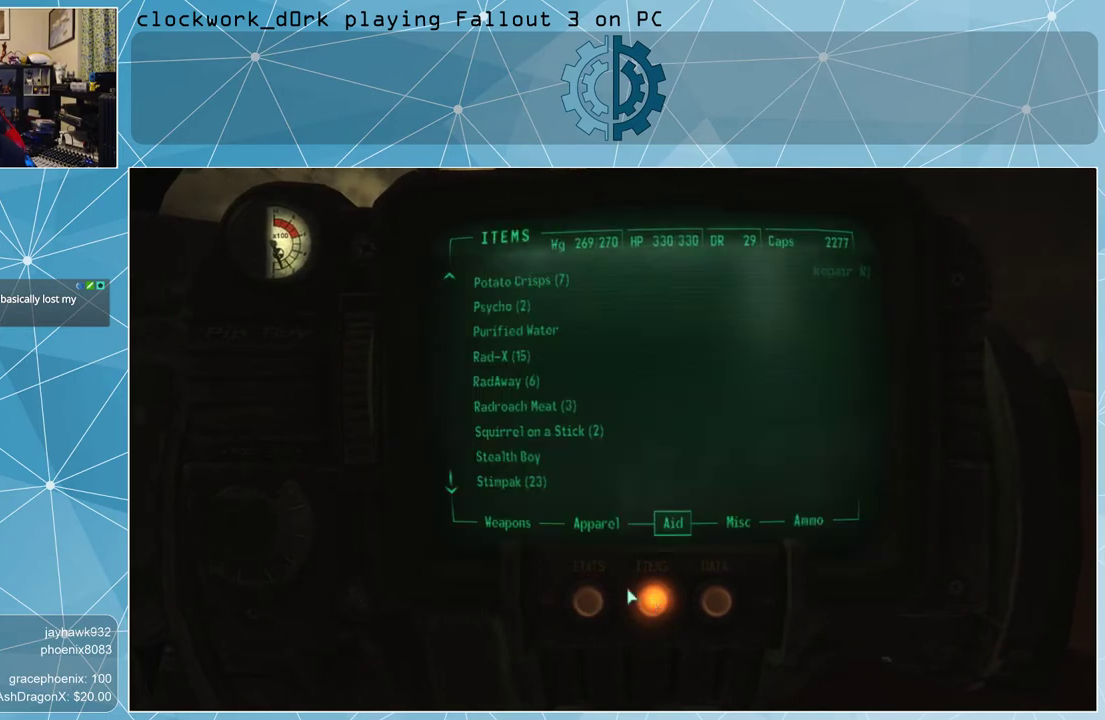
Gameplay with keyboard and mouse; each line is a JSON object with the keys and mouse buttons held at the frame after it. "events" lists presses ("down") and releases ("up") of "1", "2", "3", "4", "5", "a", "alt", "c", "ctrl", "d", "e", "f", "q", "r", "s", "shift", "space", "tab", "v", "w", "x", "z", "mouse_left", "mouse_middle", "mouse_right", "mouse_wheel_up" and "mouse_wheel_down" between this image and that frame as [ms after this image, input, new state], when the widget could be followed in between. "mouse_left", "mouse_middle", "mouse_right", "mouse_wheel_up", "mouse_wheel_down" = the "left", "middle", "right", "wheel_up", "wheel_down" buttons of the "mouse" list. No other keys are recorded. Not read: mouse_move.
{"keys": [], "mouse": [], "events": []}
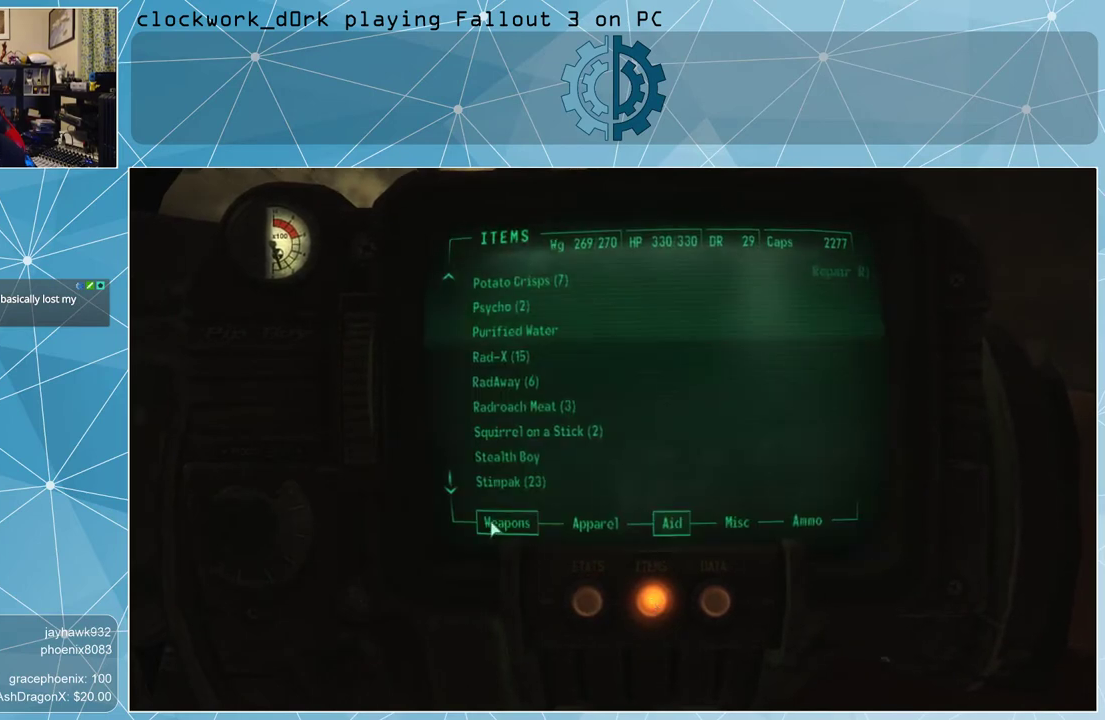
{"keys": [], "mouse": [], "events": [[133, "mouse_left", "down"], [233, "mouse_left", "up"]]}
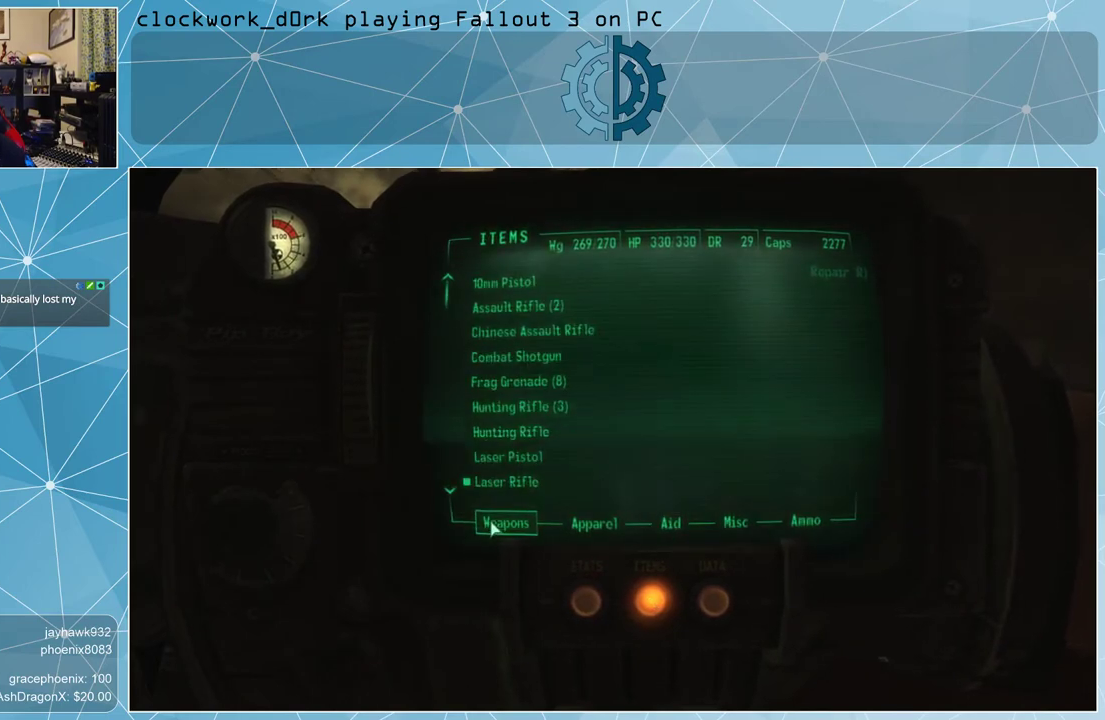
{"keys": [], "mouse": [], "events": []}
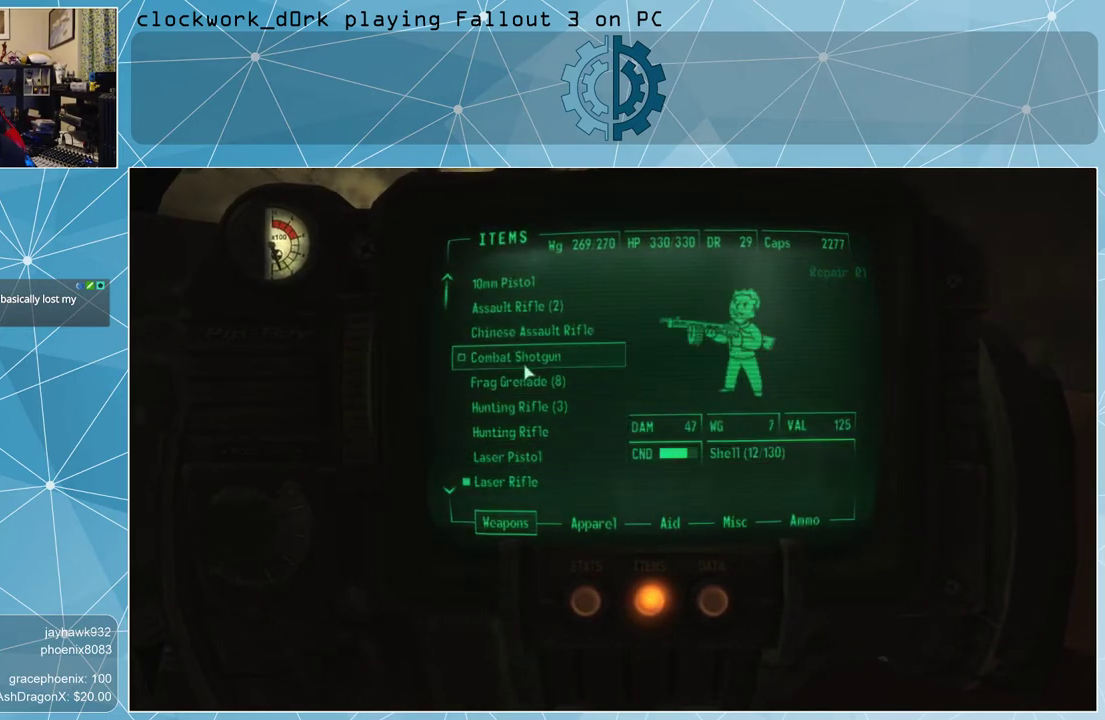
{"keys": [], "mouse": [], "events": []}
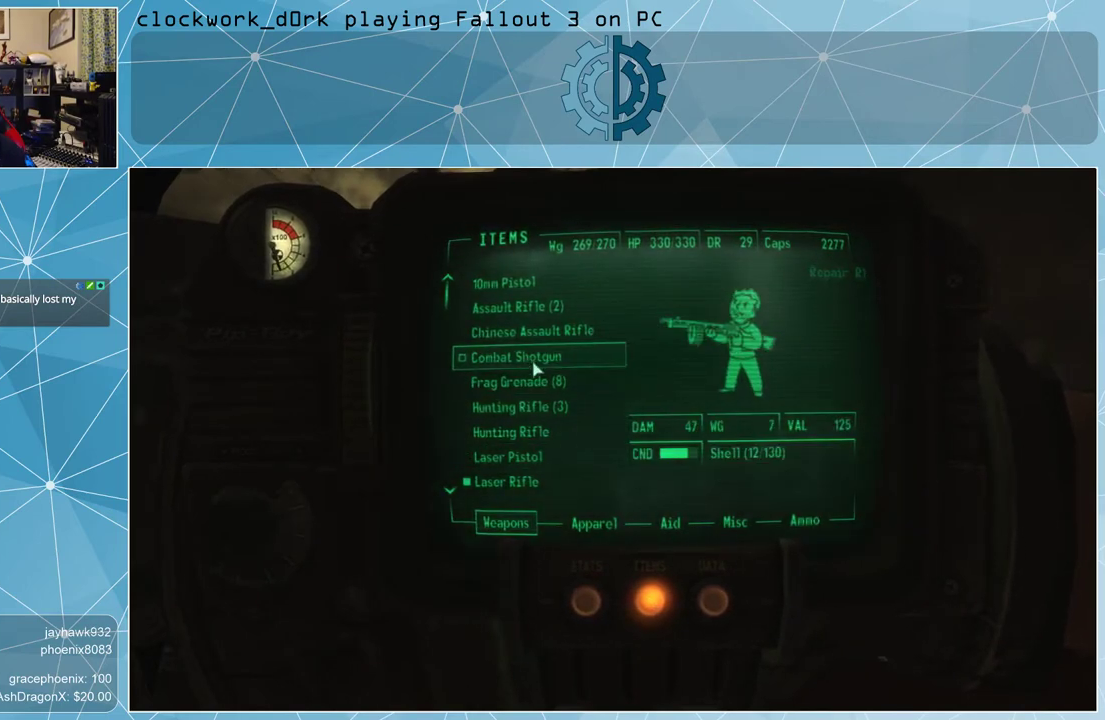
{"keys": [], "mouse": [], "events": [[133, "mouse_wheel_down", "down"], [233, "mouse_wheel_down", "up"]]}
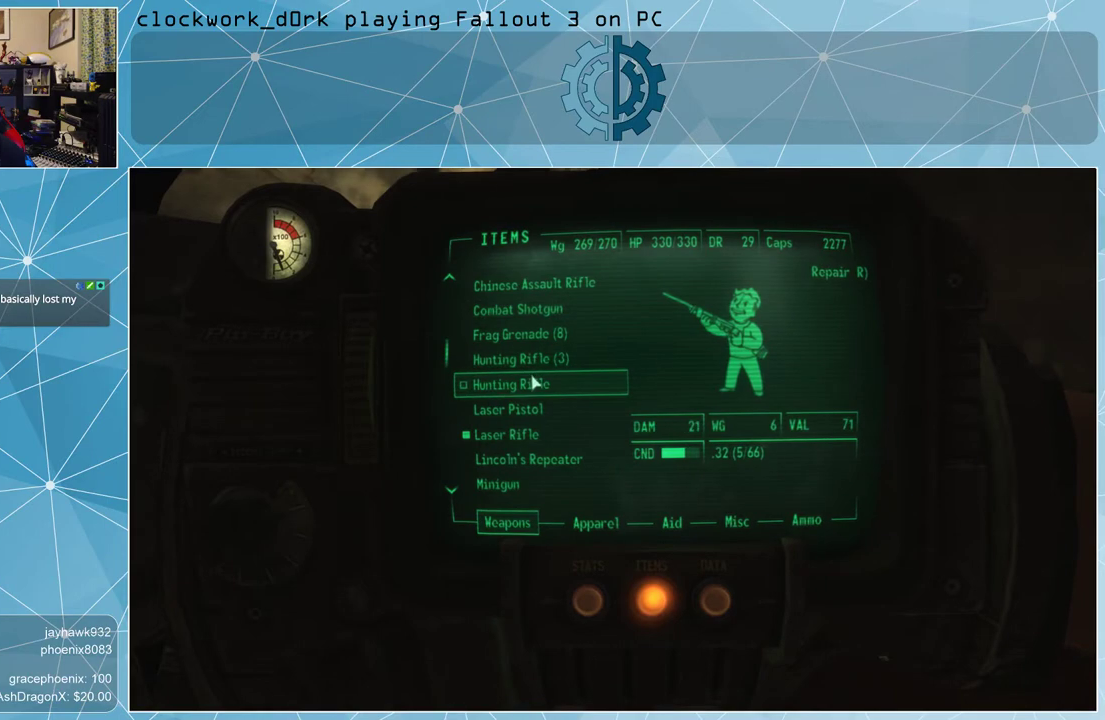
{"keys": [], "mouse": [], "events": []}
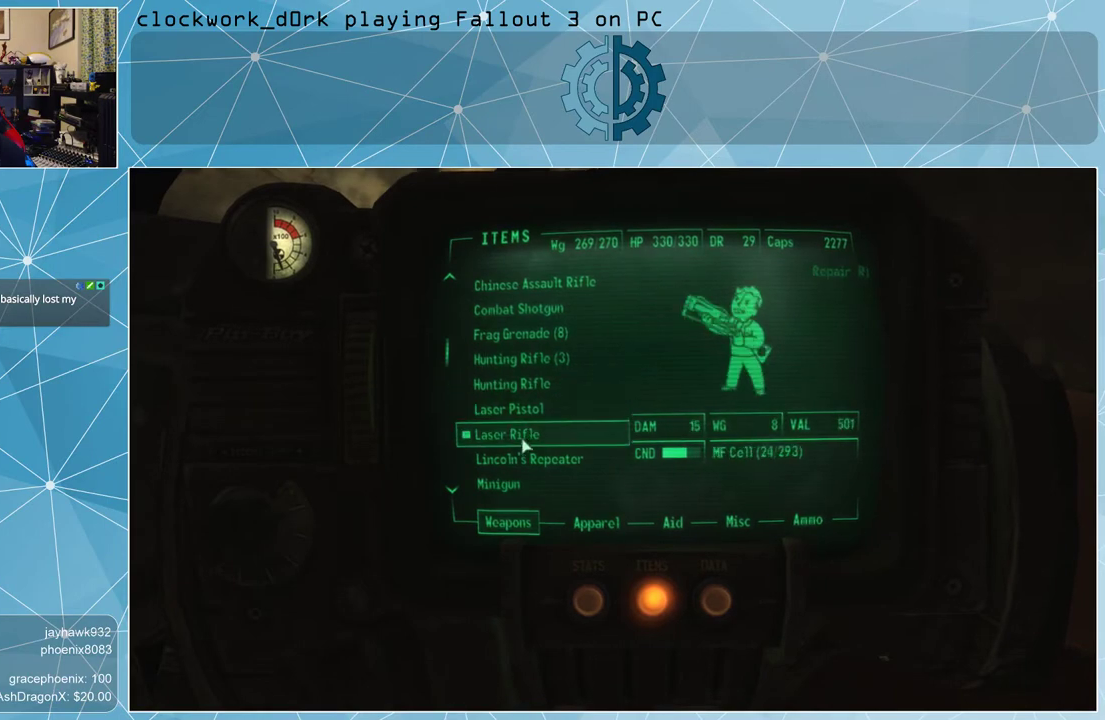
{"keys": [], "mouse": [], "events": []}
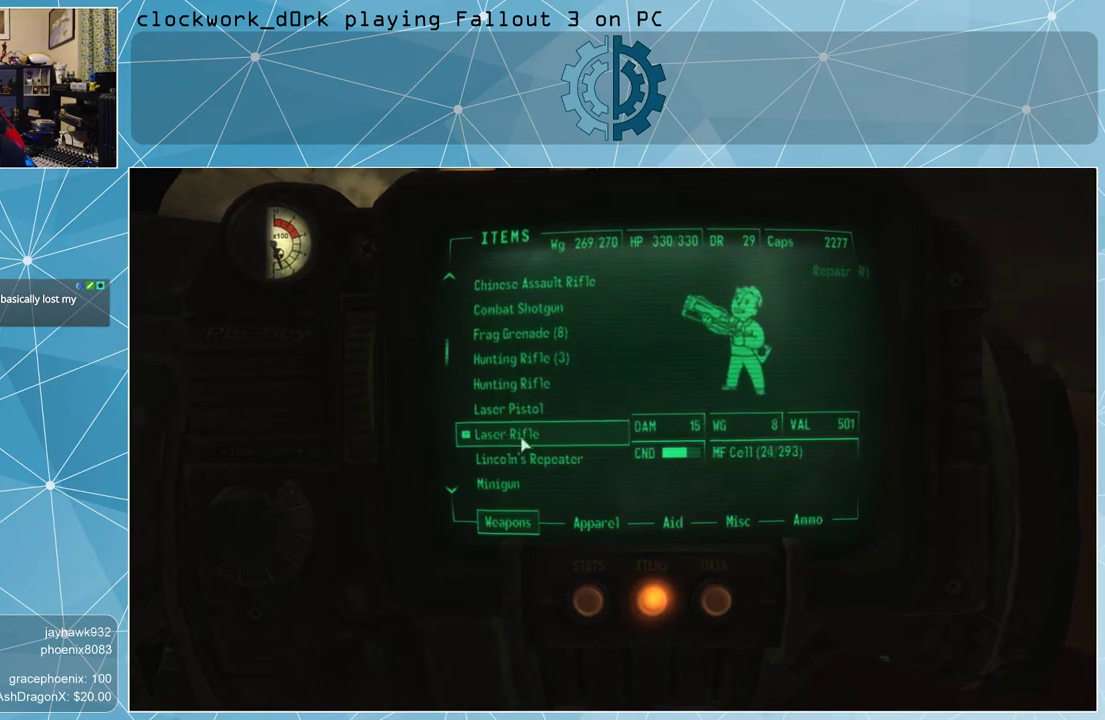
{"keys": [], "mouse": [], "events": [[33, "mouse_wheel_down", "down"], [100, "mouse_wheel_down", "up"]]}
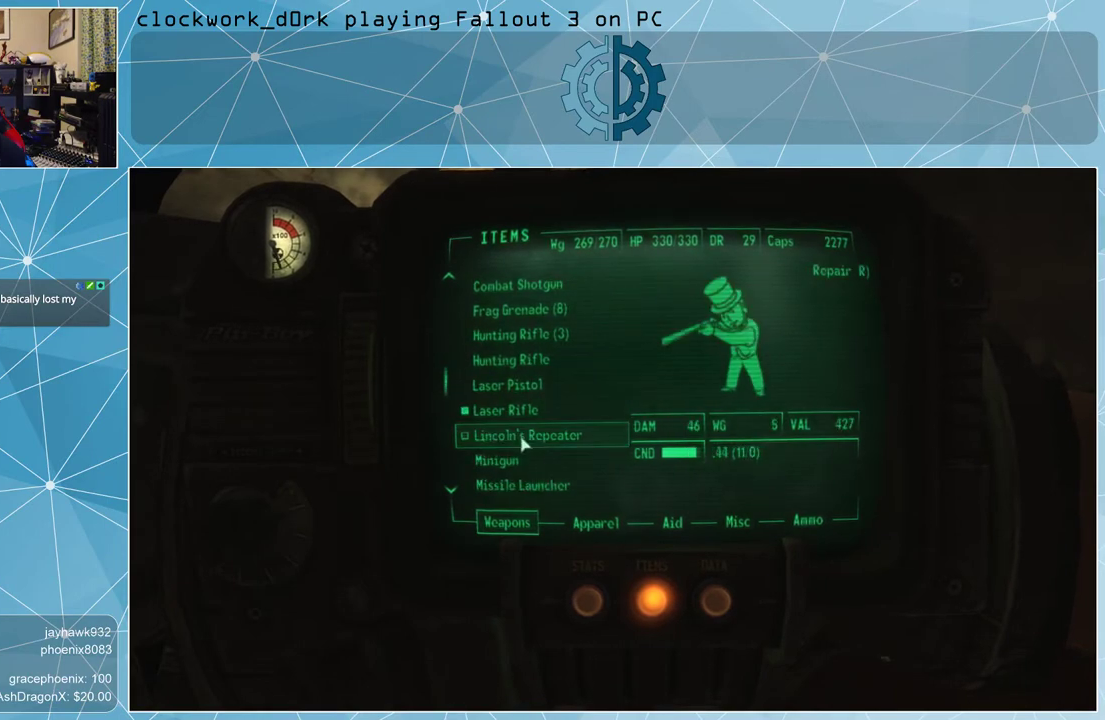
{"keys": [], "mouse": [], "events": []}
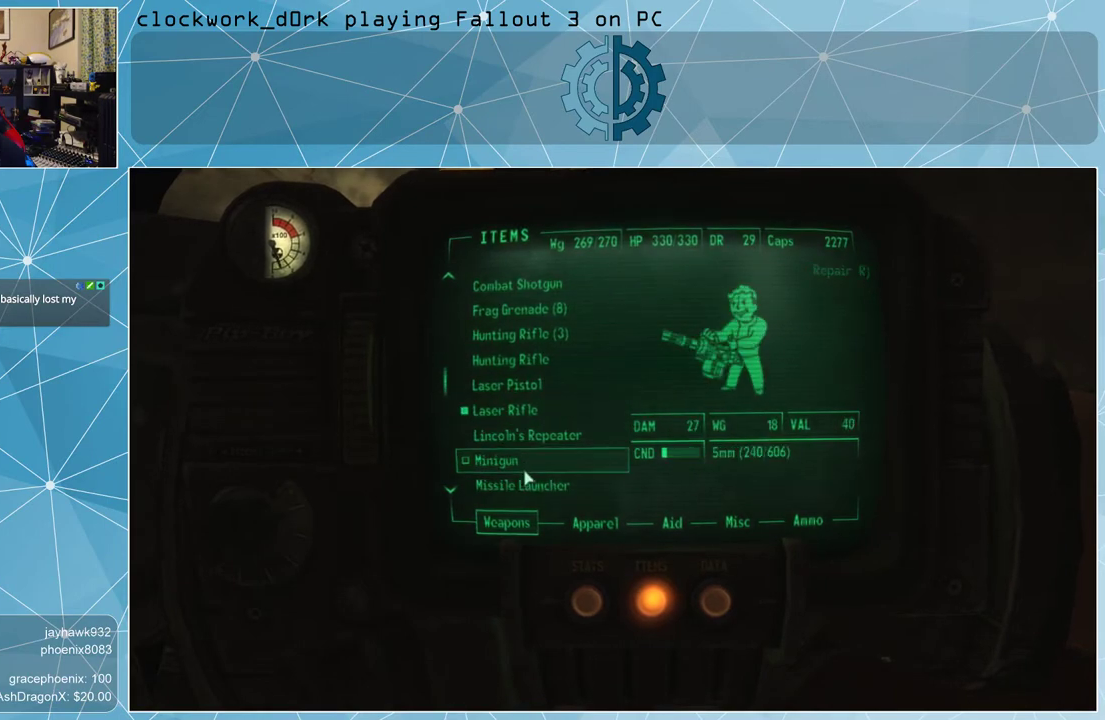
{"keys": [], "mouse": [], "events": [[333, "mouse_left", "down"], [400, "mouse_left", "up"]]}
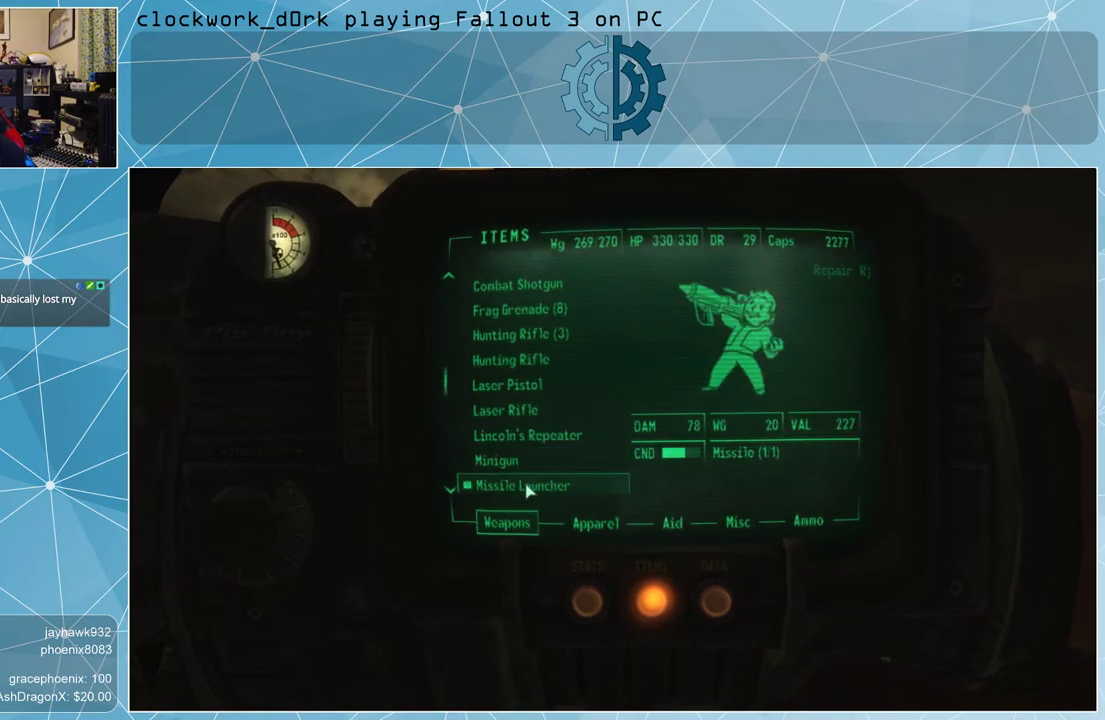
{"keys": [], "mouse": [], "events": [[100, "tab", "down"], [133, "tab", "up"]]}
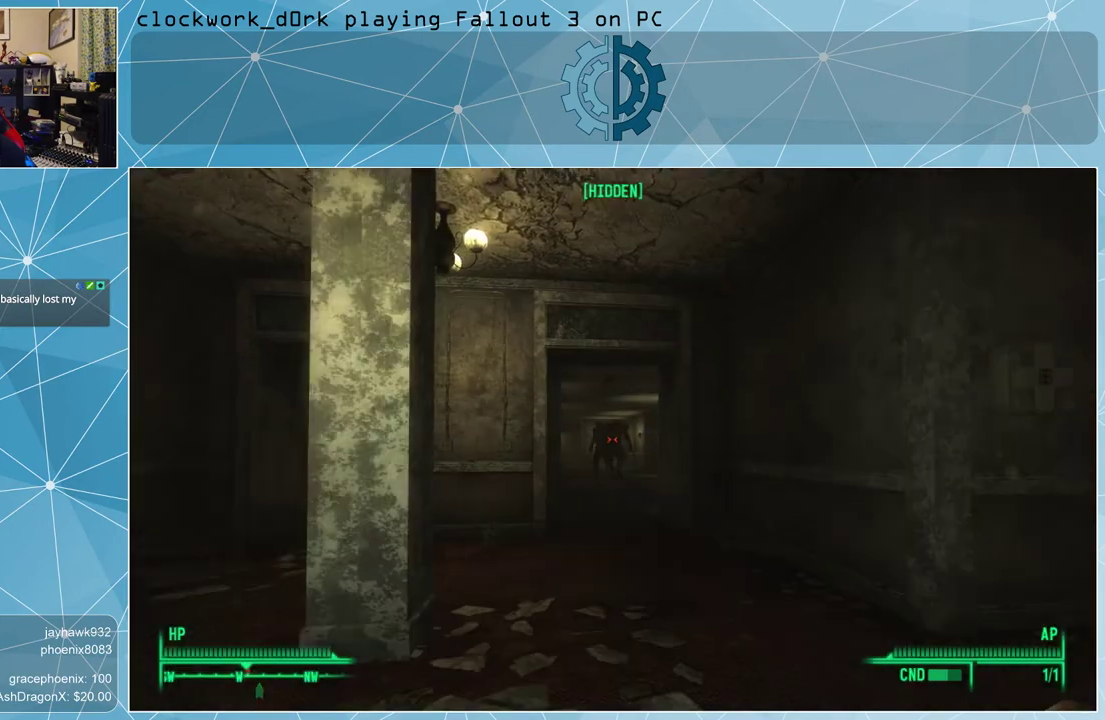
{"keys": [], "mouse": [], "events": []}
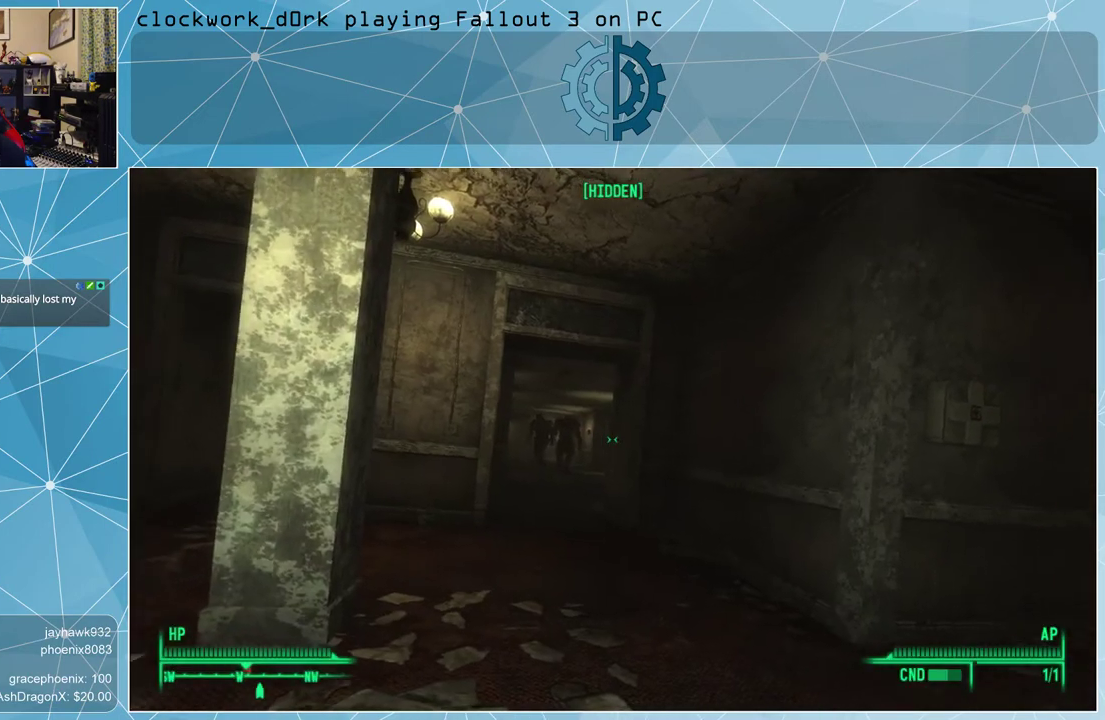
{"keys": ["d", "w"], "mouse": [], "events": [[333, "w", "down"], [467, "d", "down"]]}
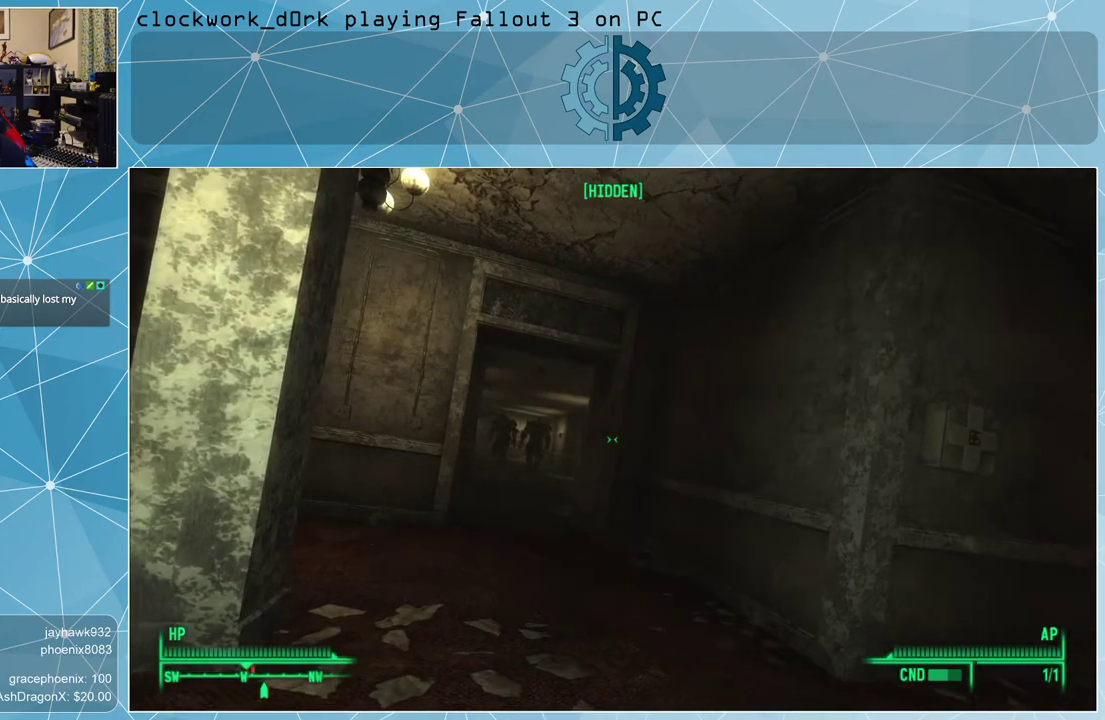
{"keys": ["w"], "mouse": [], "events": [[433, "d", "up"]]}
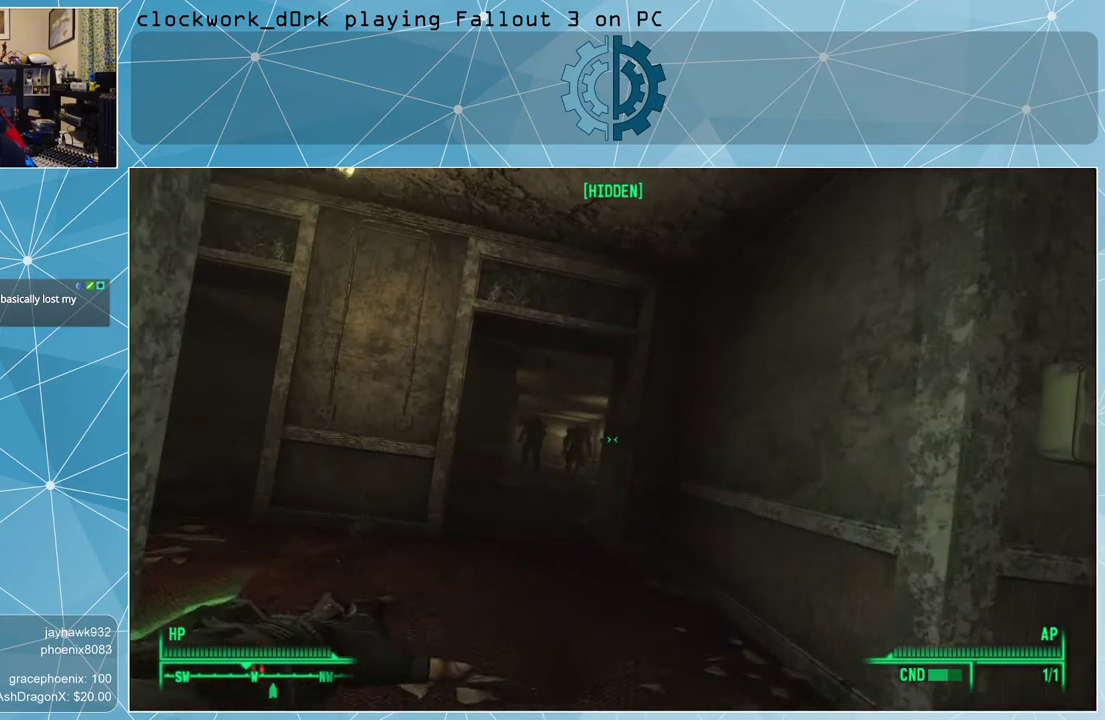
{"keys": ["w"], "mouse": [], "events": []}
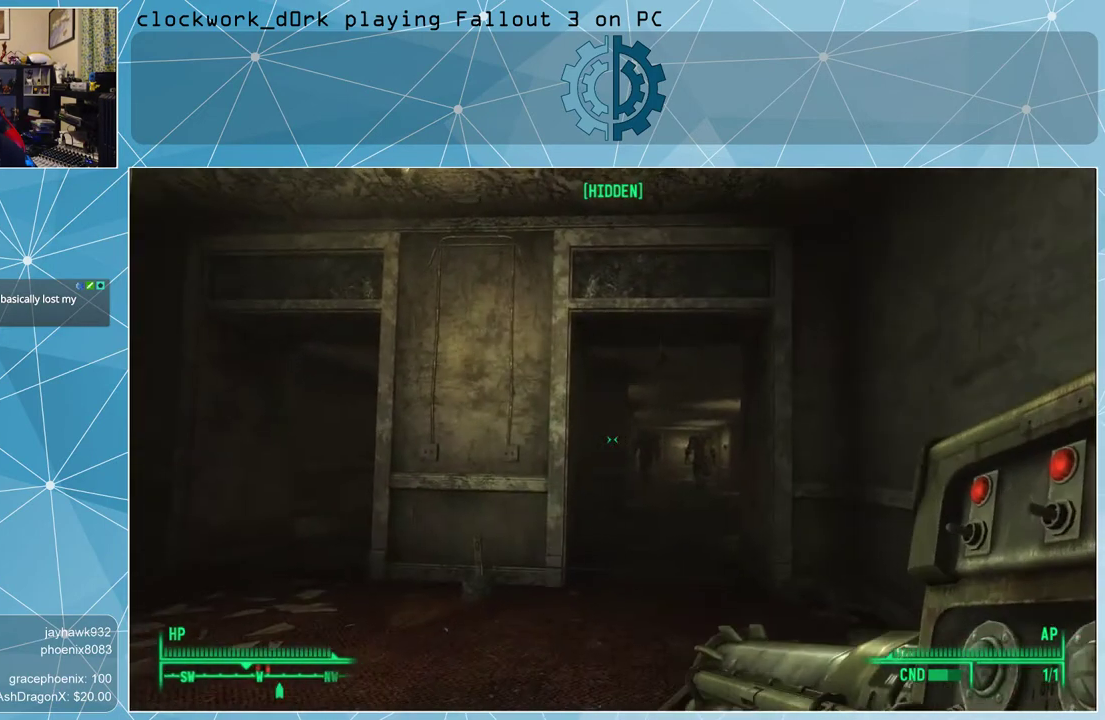
{"keys": ["w"], "mouse": [], "events": []}
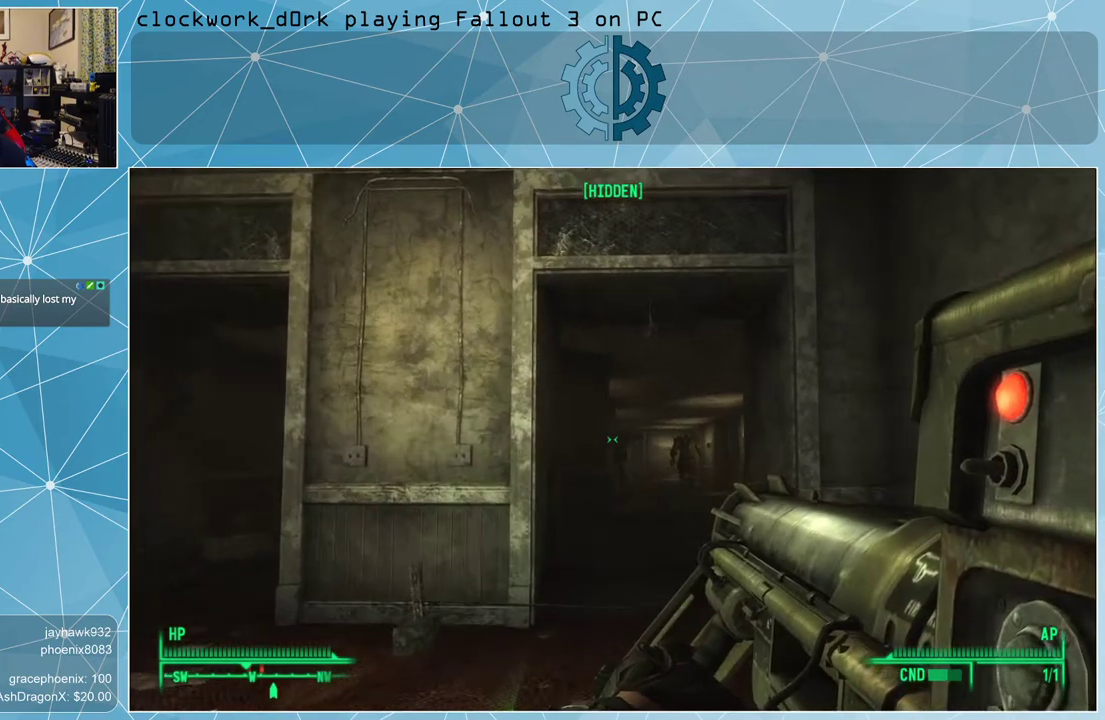
{"keys": ["w"], "mouse": [], "events": []}
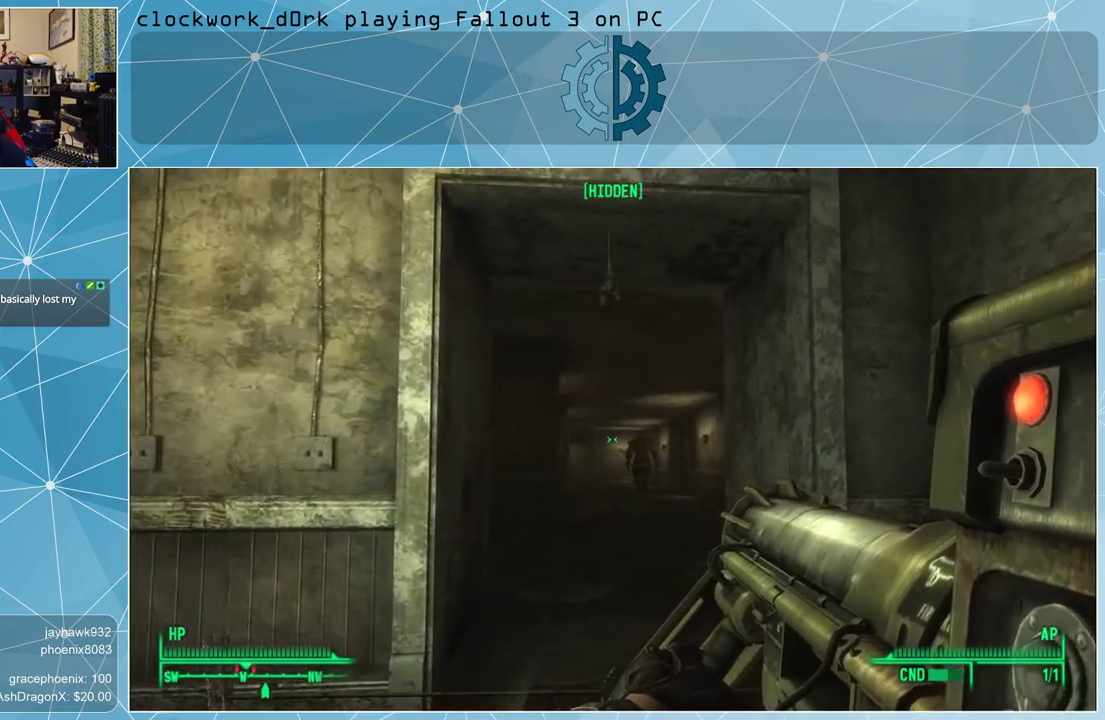
{"keys": ["w"], "mouse": [], "events": [[433, "v", "down"], [500, "v", "up"]]}
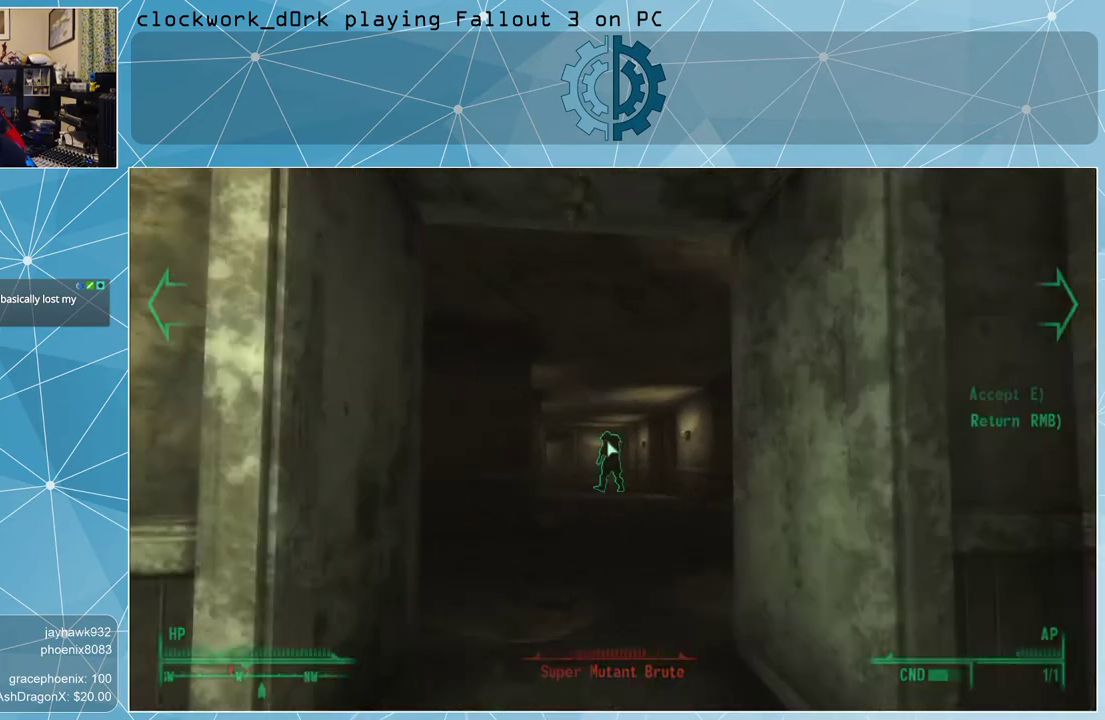
{"keys": [], "mouse": [], "events": [[133, "w", "up"]]}
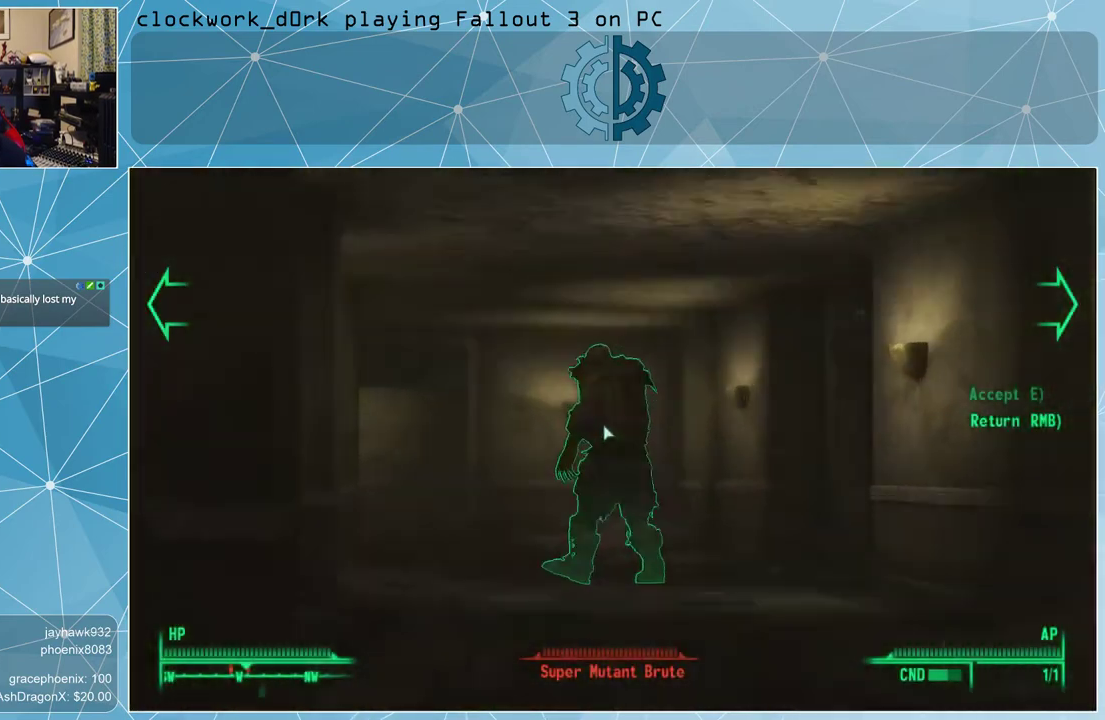
{"keys": [], "mouse": [], "events": []}
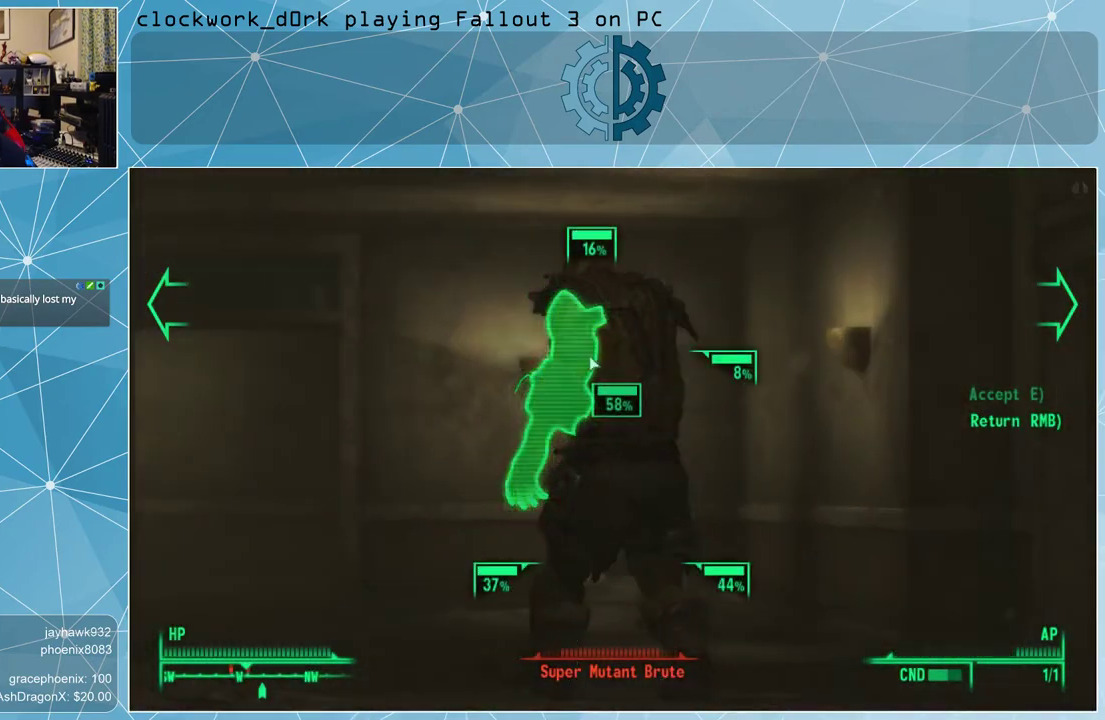
{"keys": [], "mouse": [], "events": [[67, "mouse_left", "down"], [167, "mouse_left", "up"]]}
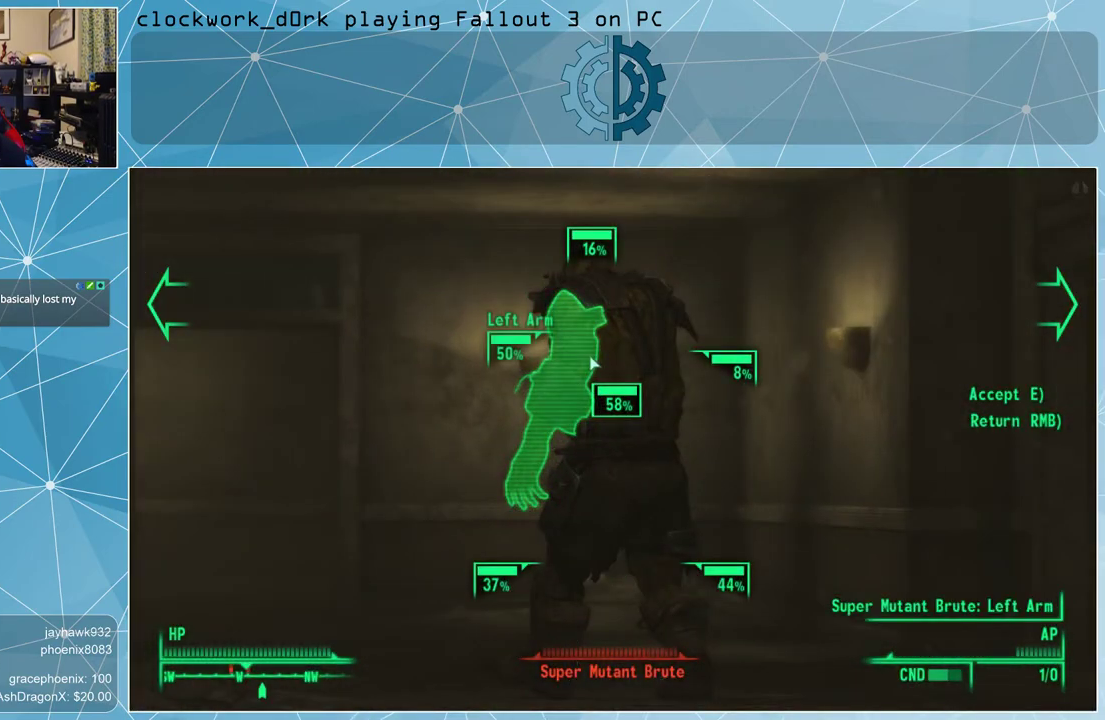
{"keys": [], "mouse": [], "events": [[133, "e", "down"], [167, "e", "up"]]}
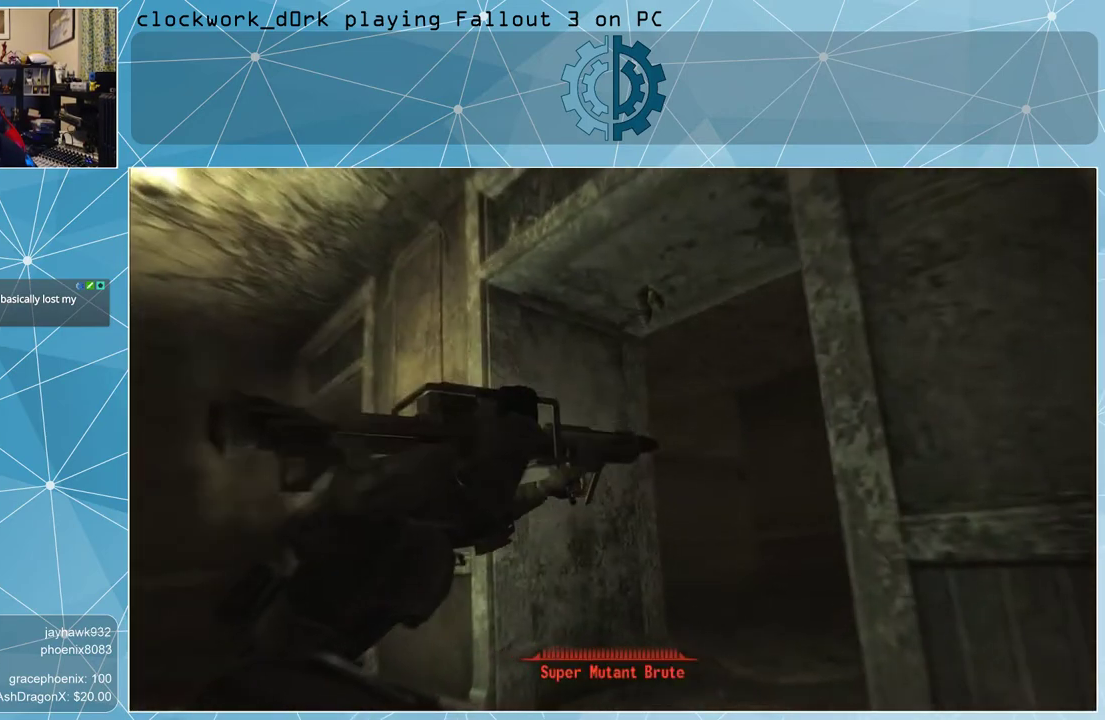
{"keys": [], "mouse": [], "events": []}
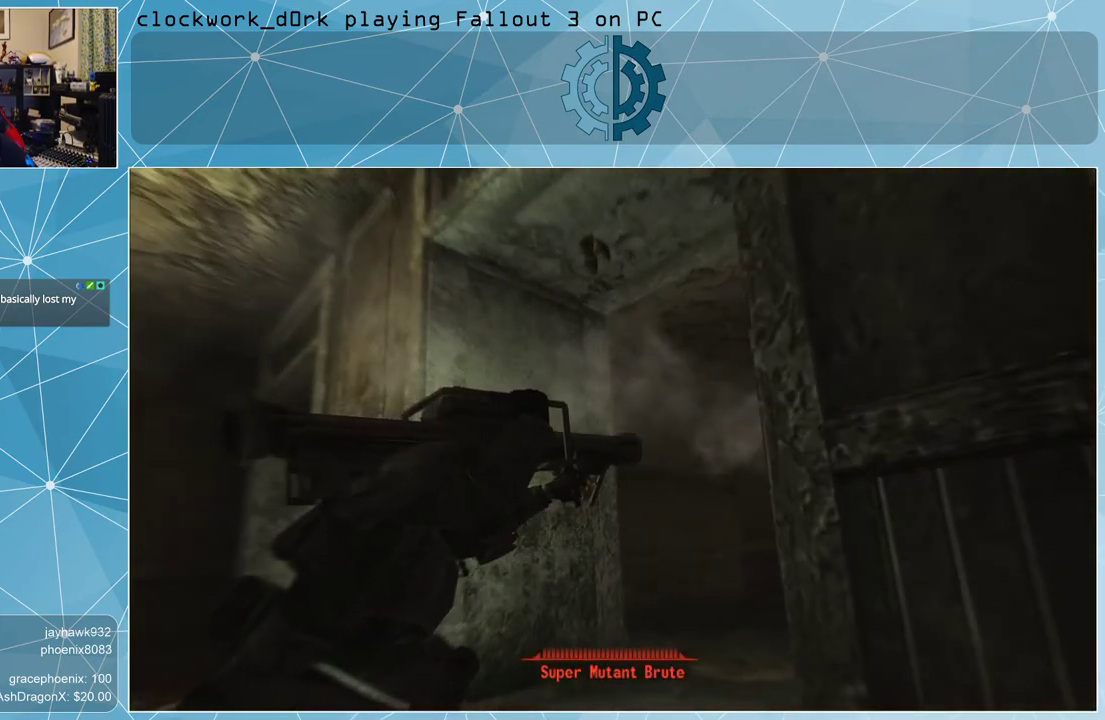
{"keys": [], "mouse": [], "events": []}
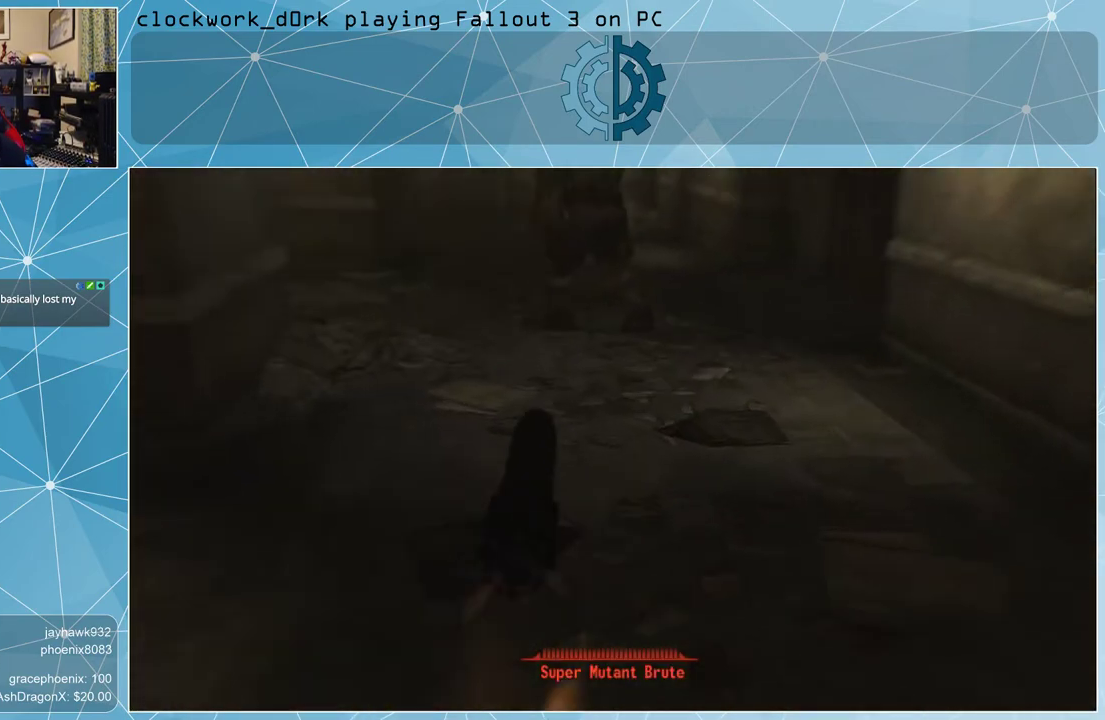
{"keys": [], "mouse": [], "events": []}
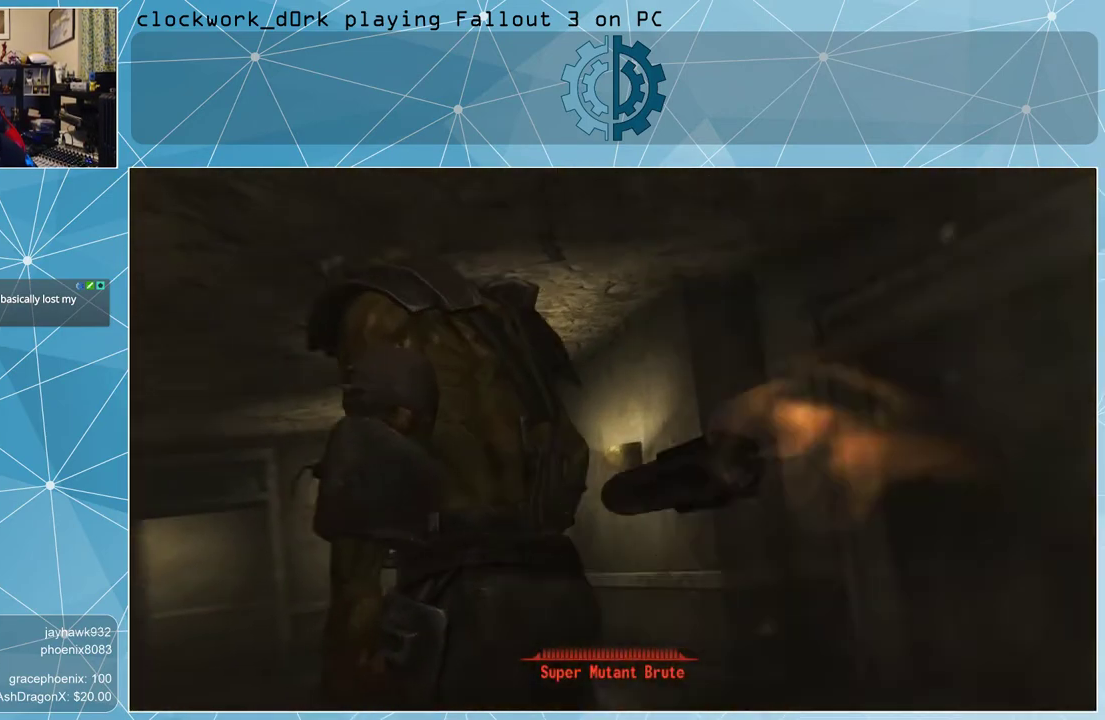
{"keys": [], "mouse": [], "events": []}
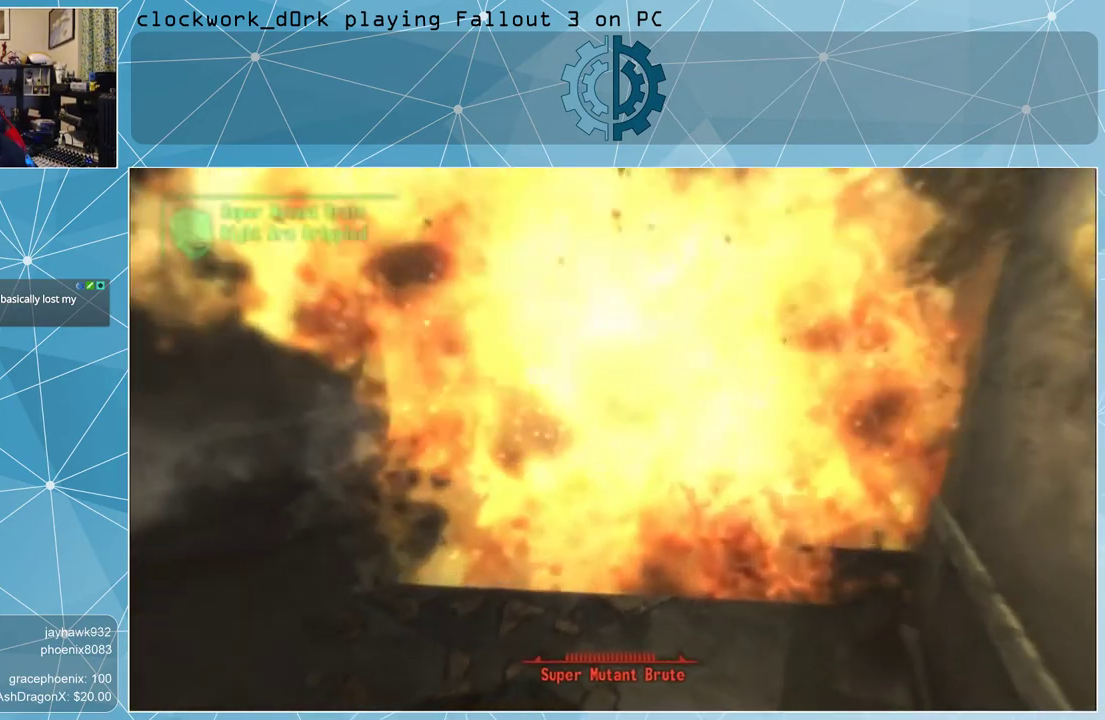
{"keys": [], "mouse": [], "events": []}
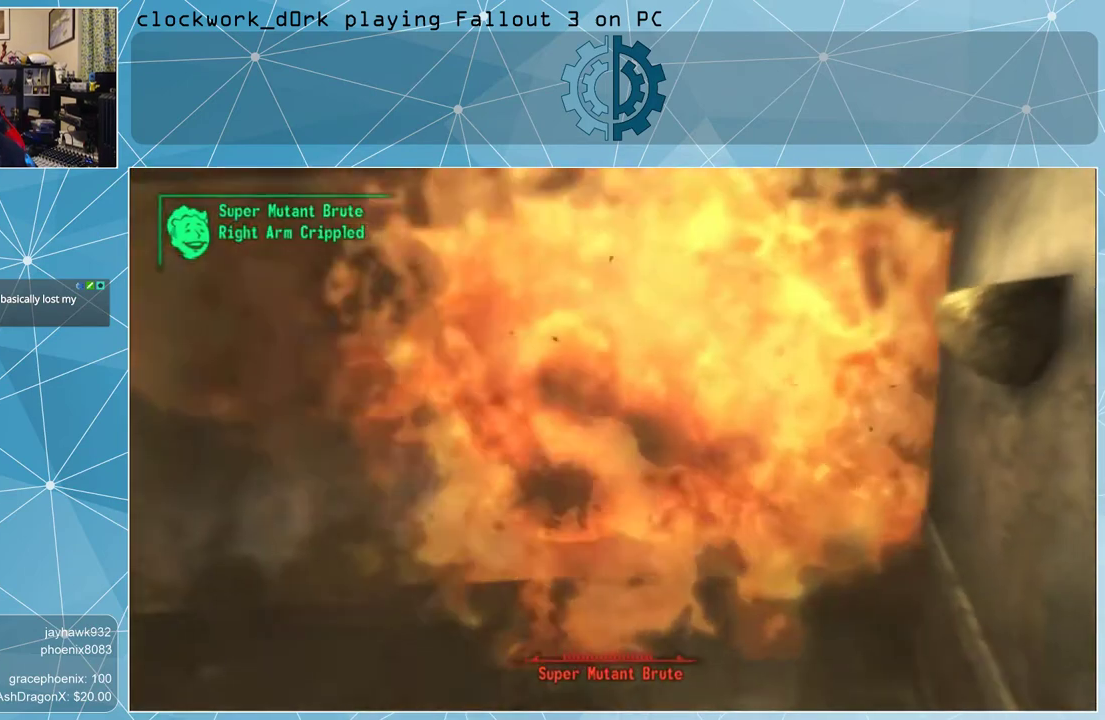
{"keys": [], "mouse": [], "events": []}
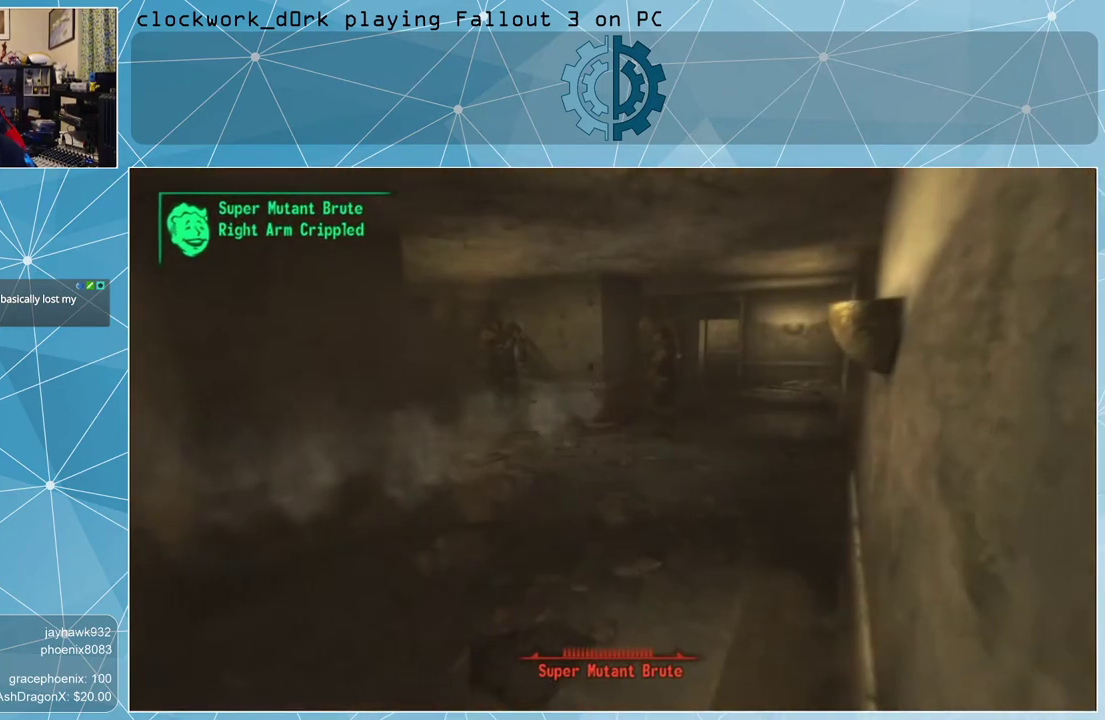
{"keys": [], "mouse": [], "events": []}